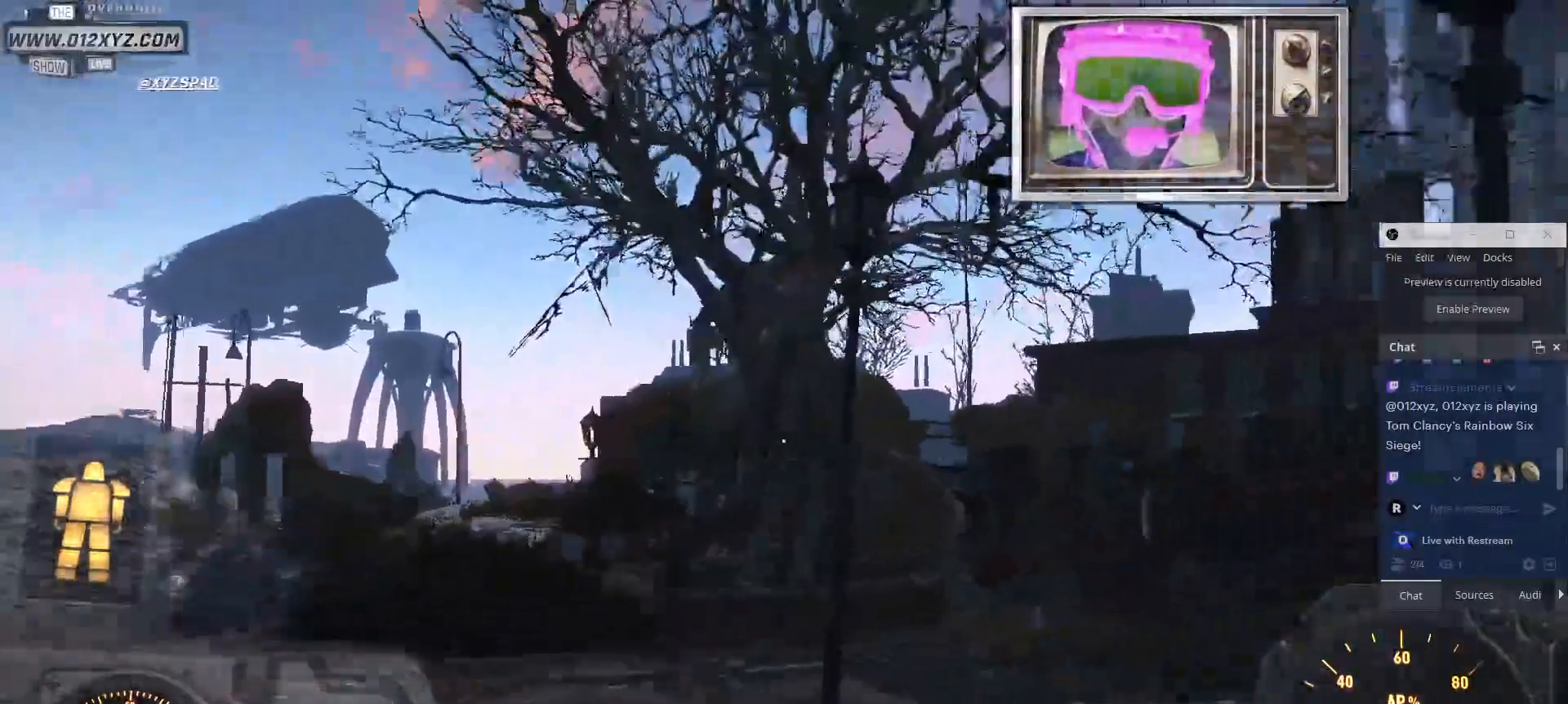
Gameplay with keyboard and mouse; each line is a JSON object with the keys and mouse buttons held at the frame after it. "events" lists presses ("down") and releases ("up") of "1", "2", "3", "4", "5", "a", "alt", "b", "c", "ctrl", "d", "e", "f", "g", "q", "r", "s", "shift", "space", "t", "tab", "v", "w", "x", "z", "mouse_left", "mouse_wheel", "mouse_right", "mouse_mb4" and "mouse_mb5" between this image and that frame as [ms after this image, input, new state], when the widget could be followed in between. "mouse_left", "mouse_wheel", "mouse_right", "mouse_mb4", "mouse_mb5" = the "left", "wheel", "right", "mb4", "mb5" buttons of the "mouse" list. No other keys are recorded. "wheel" means that the mouse wheel is clicked or scrolled. Not read: mouse_move.
{"keys": ["a", "w"], "mouse": [], "events": [[434, "a", "down"]]}
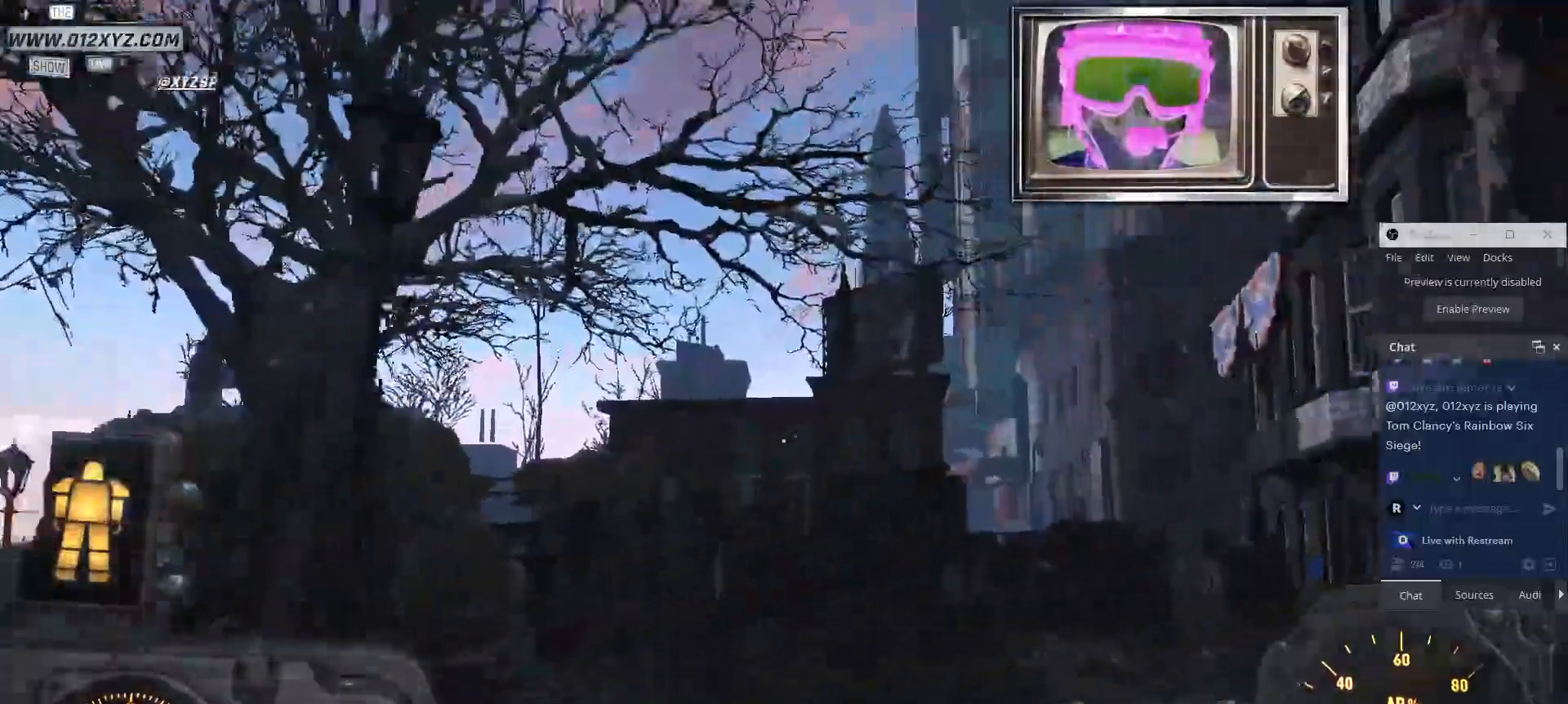
{"keys": ["a", "w"], "mouse": [], "events": []}
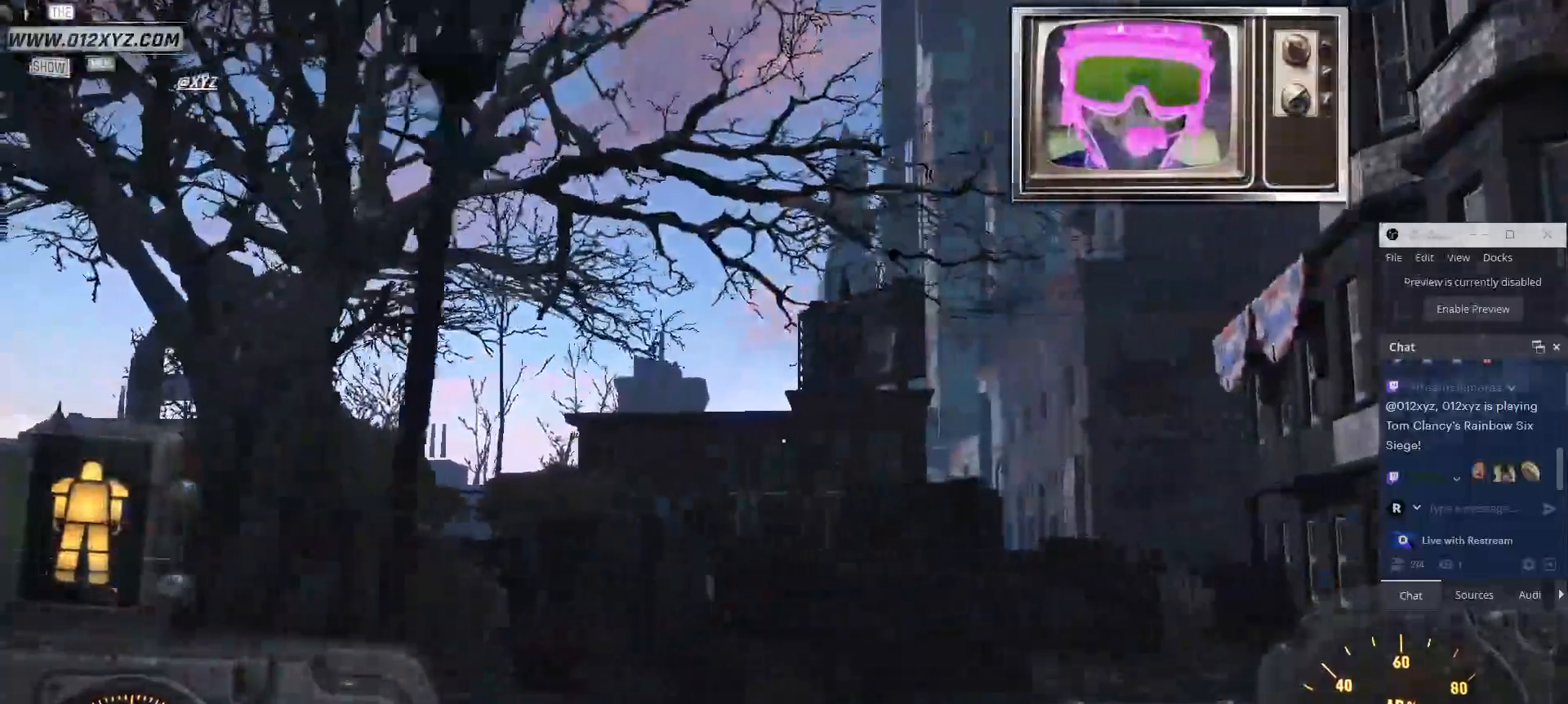
{"keys": ["w"], "mouse": [], "events": [[334, "a", "up"]]}
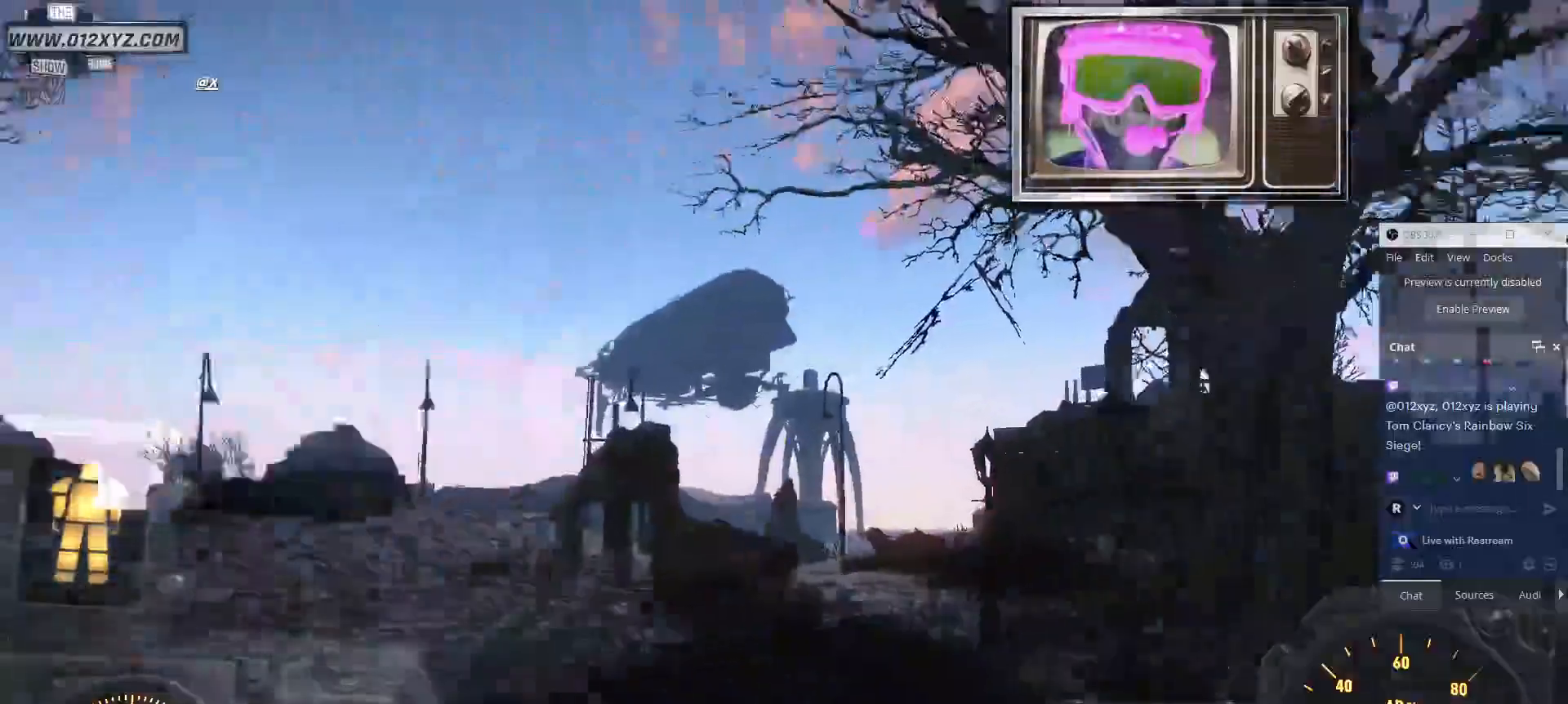
{"keys": ["w"], "mouse": [], "events": []}
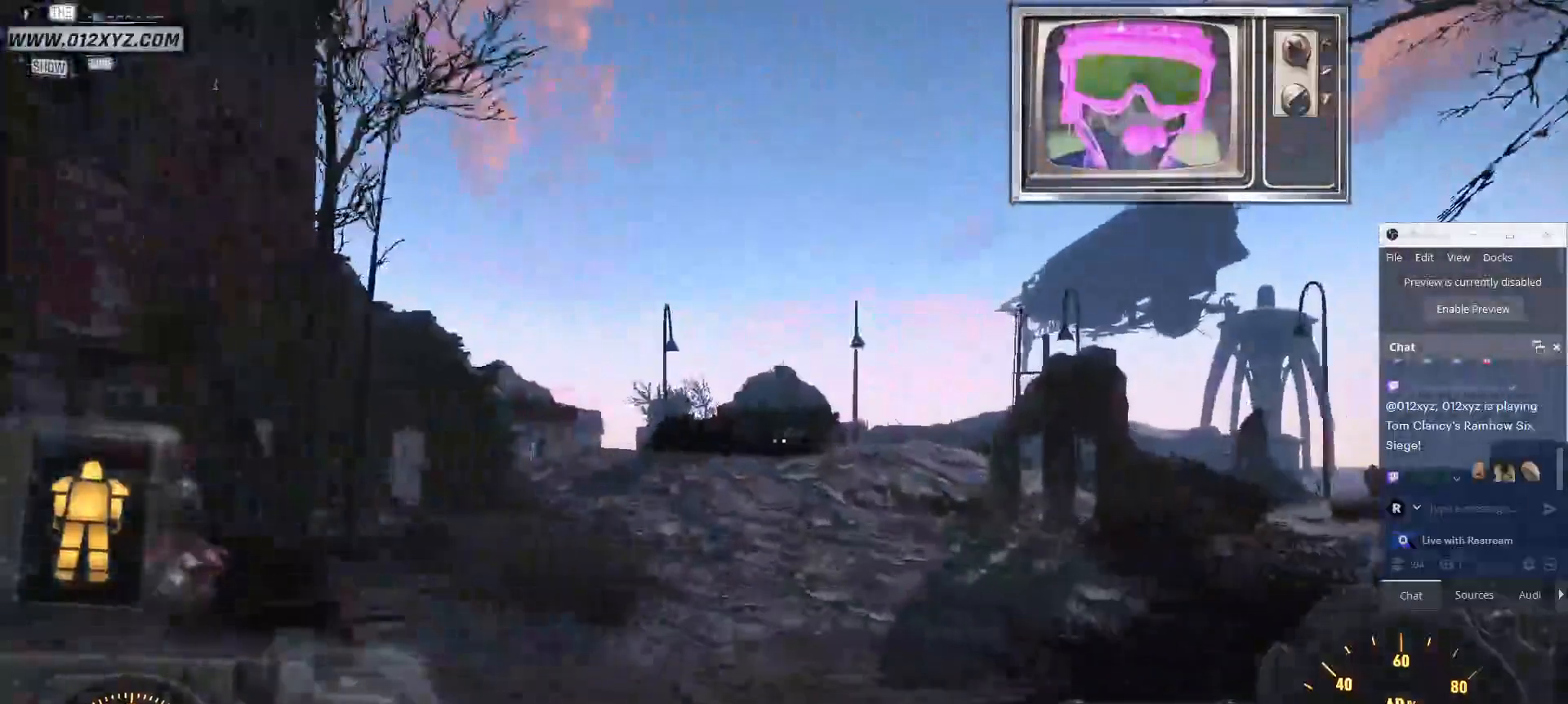
{"keys": ["d", "w"], "mouse": [], "events": [[267, "d", "down"]]}
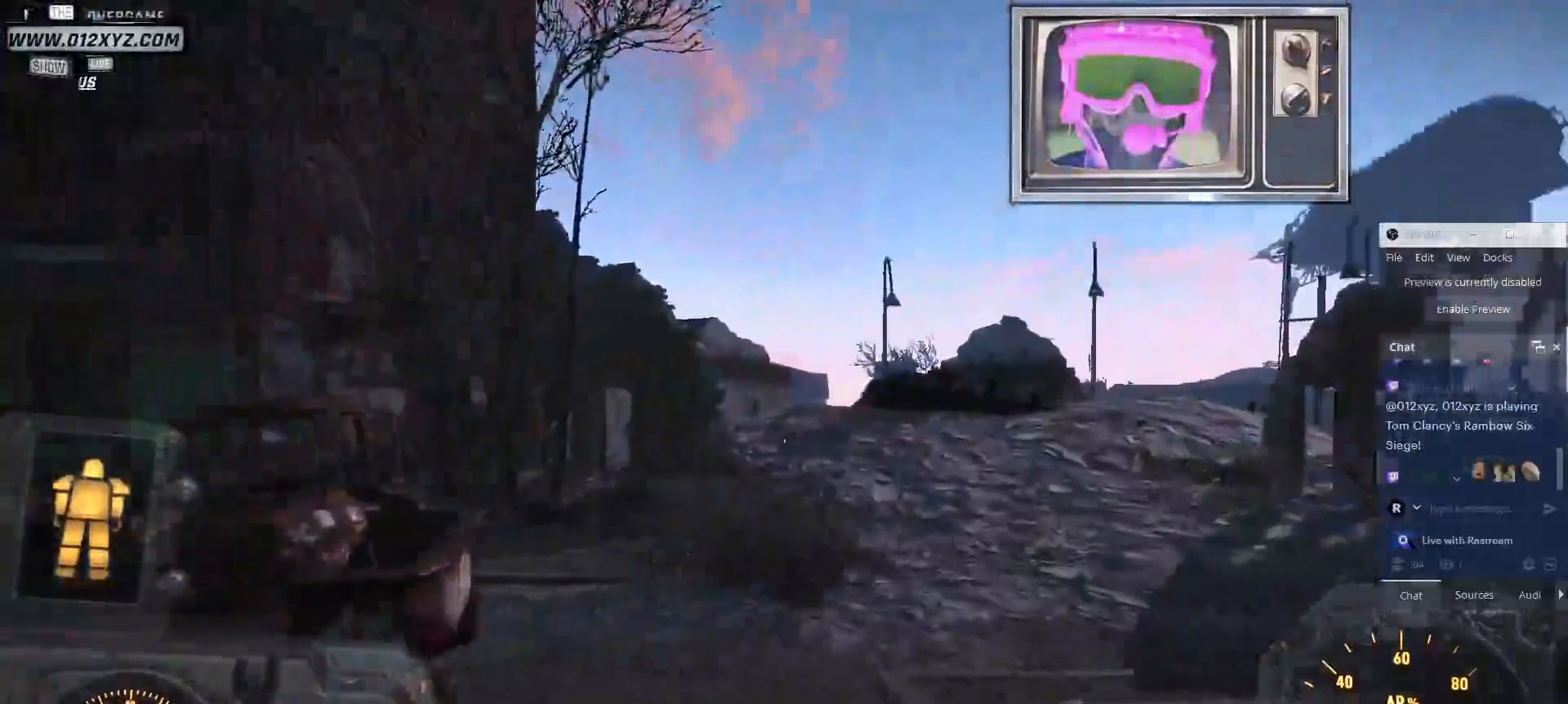
{"keys": ["d", "w"], "mouse": [], "events": []}
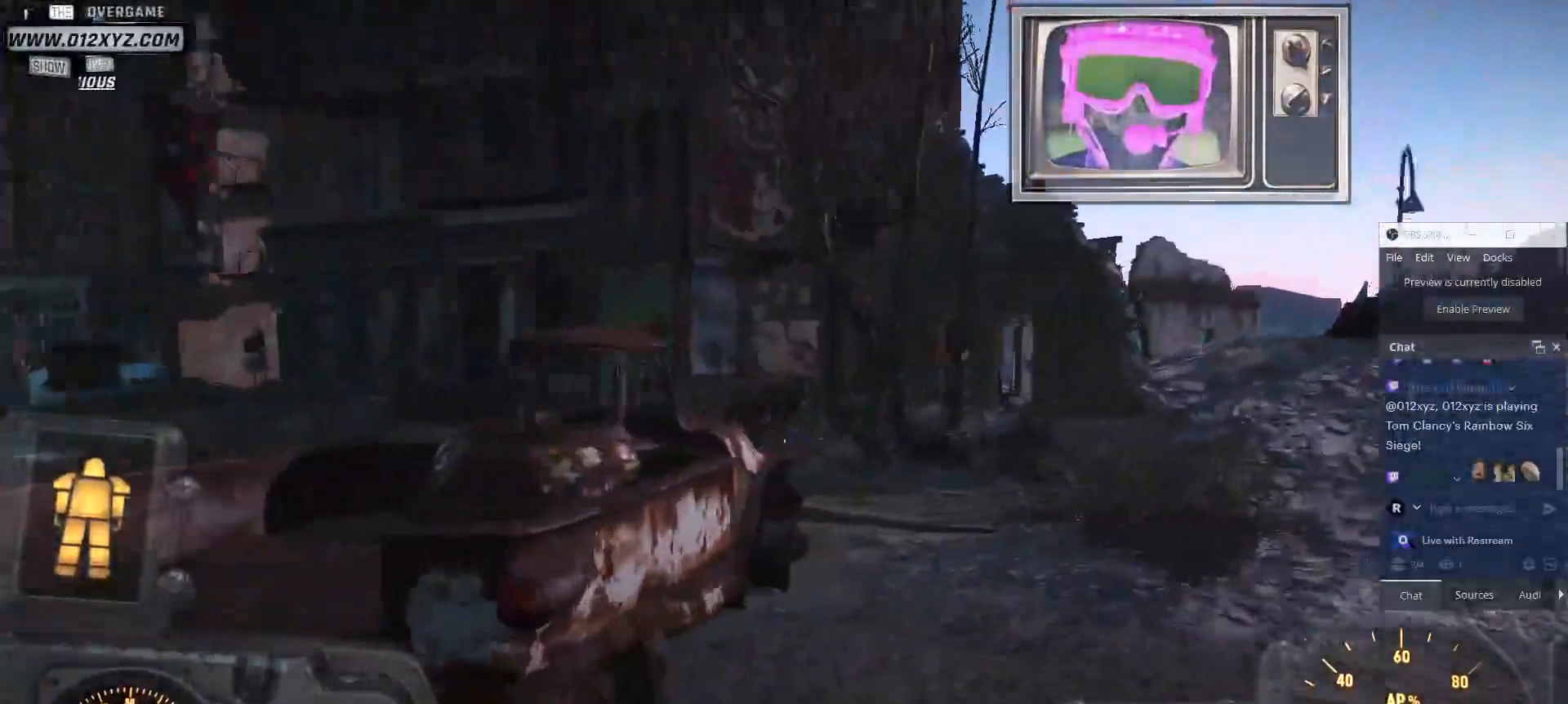
{"keys": ["d", "w"], "mouse": [], "events": []}
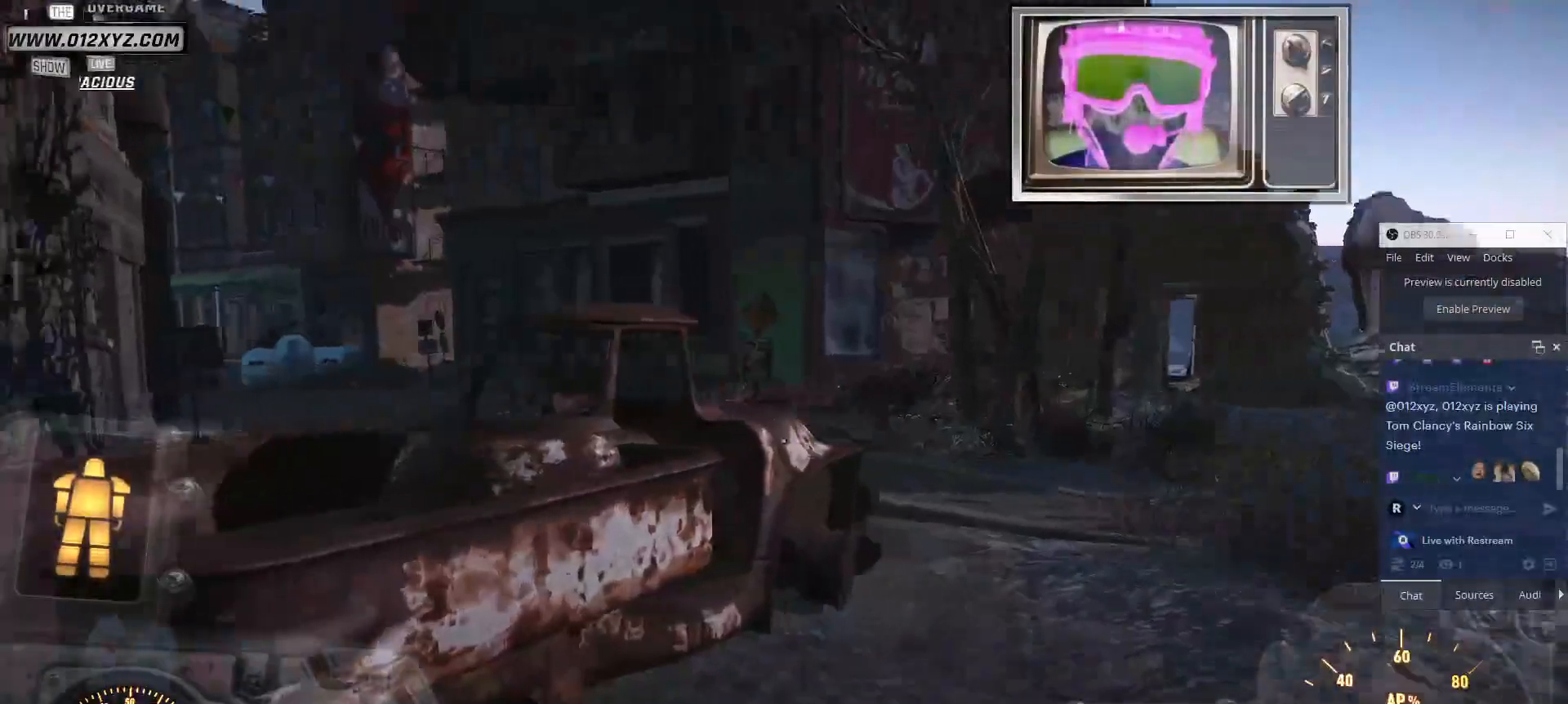
{"keys": ["d", "w"], "mouse": [], "events": []}
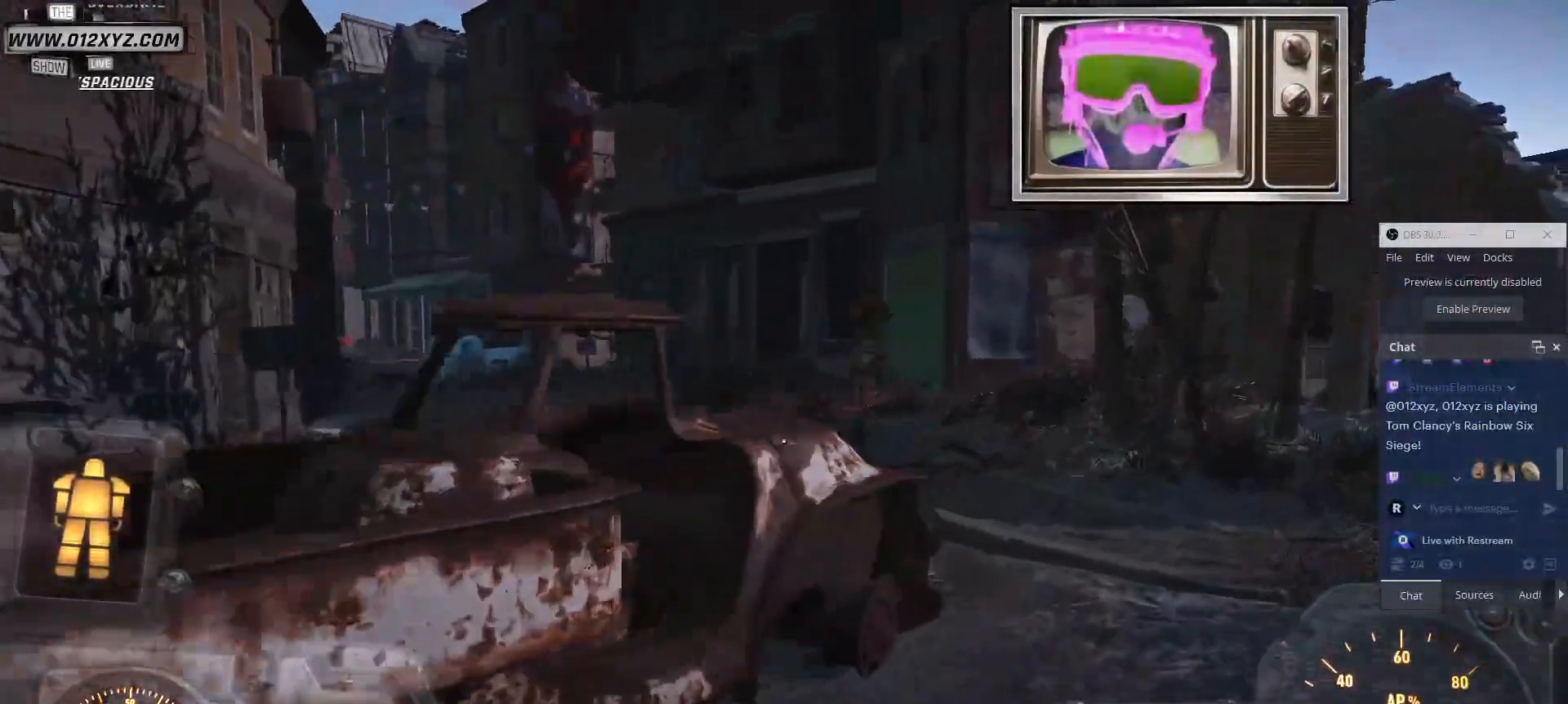
{"keys": ["d", "w"], "mouse": [], "events": []}
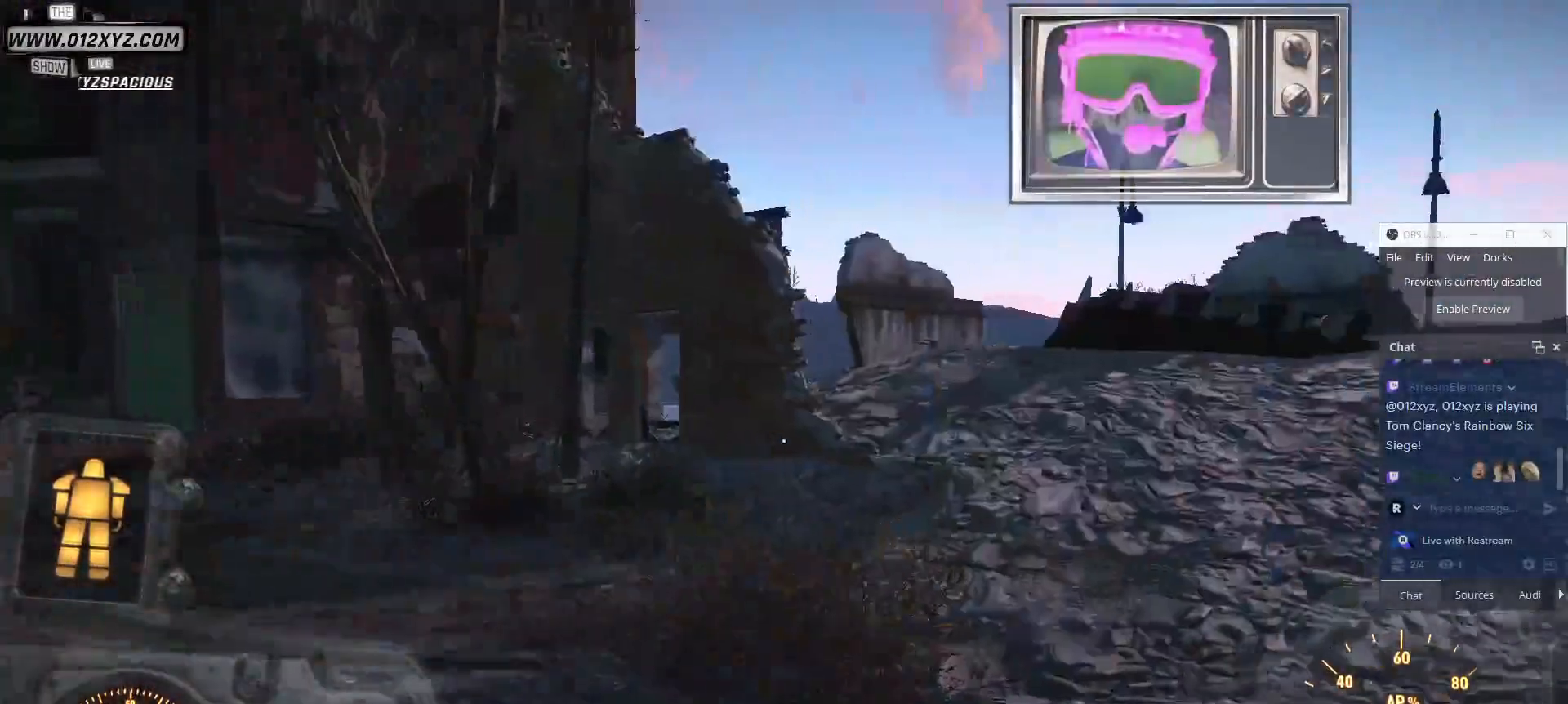
{"keys": ["w"], "mouse": [], "events": [[67, "d", "up"]]}
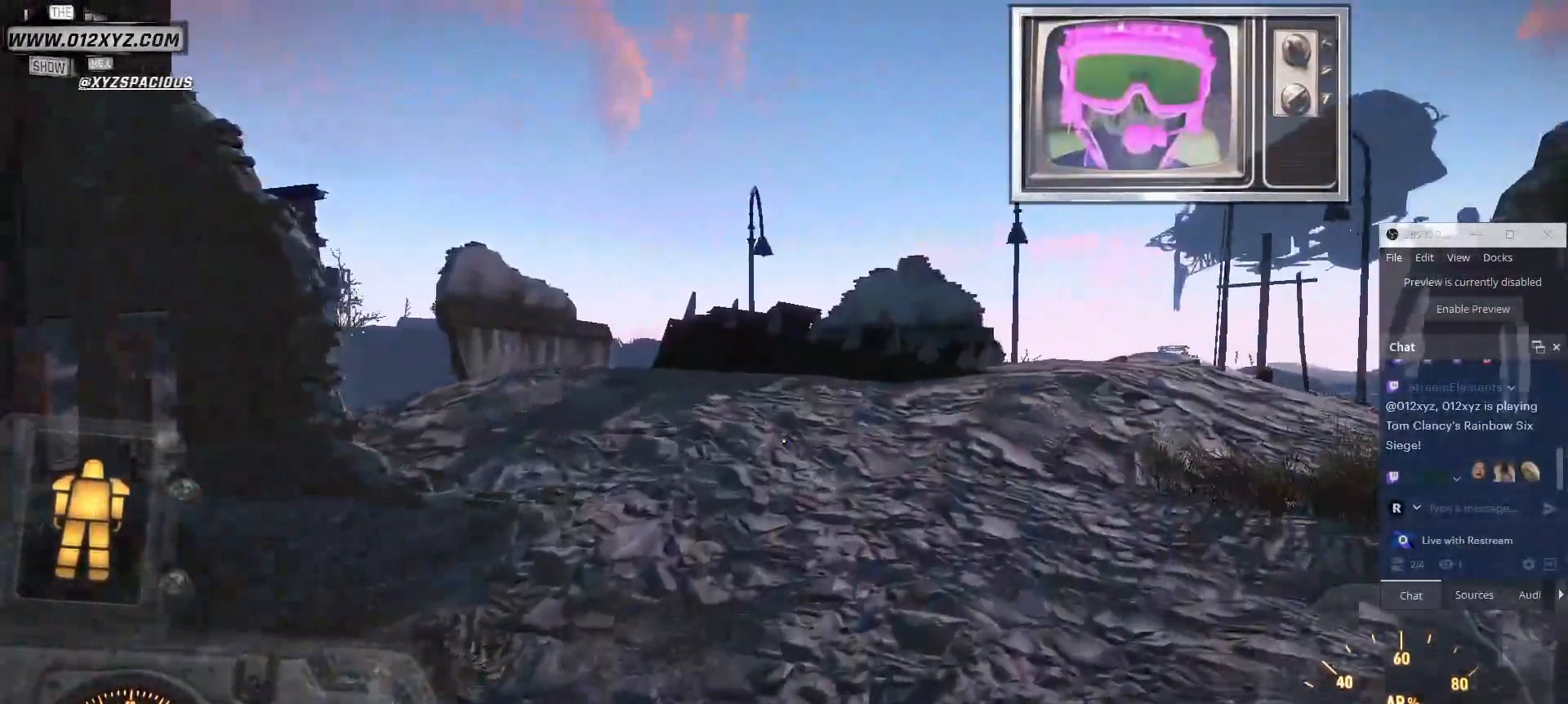
{"keys": ["w"], "mouse": [], "events": []}
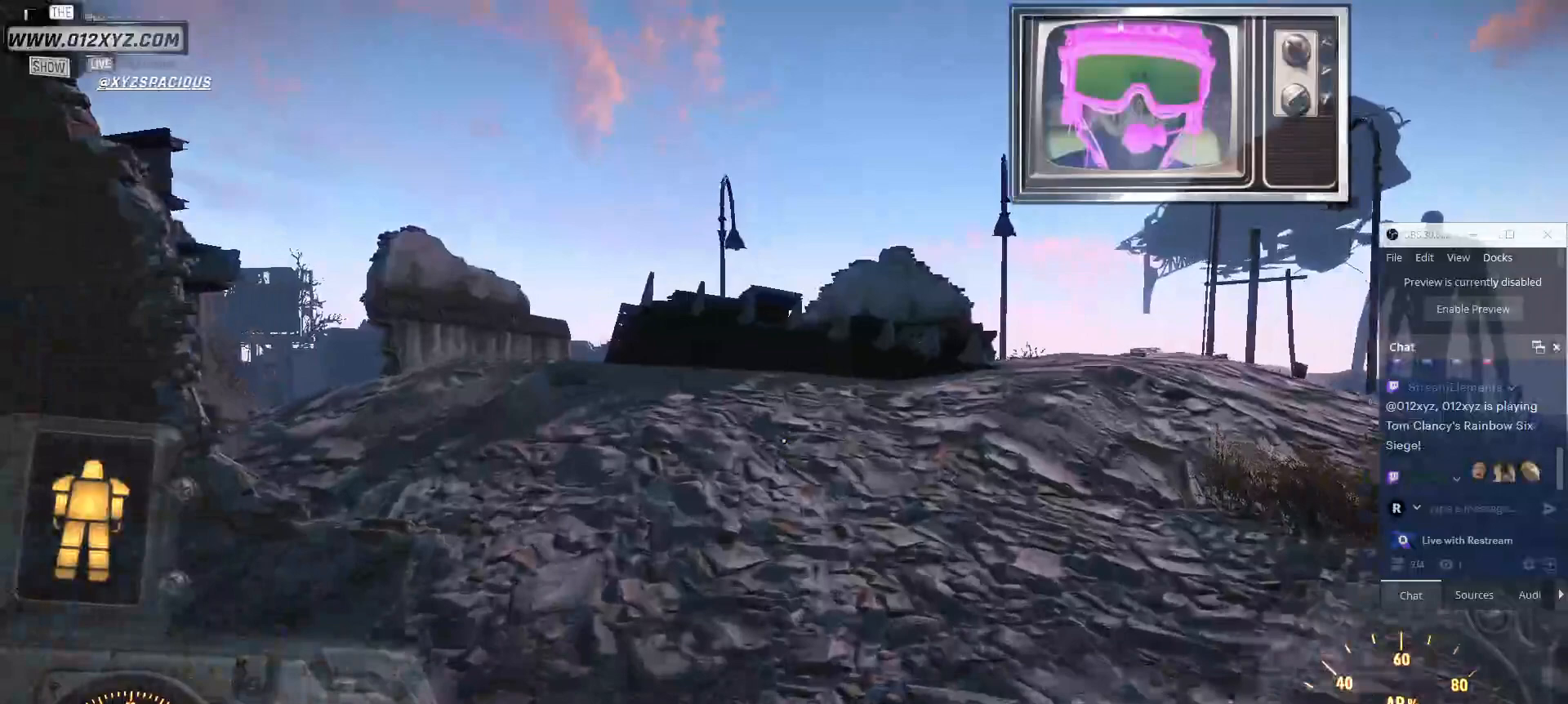
{"keys": ["w"], "mouse": [], "events": []}
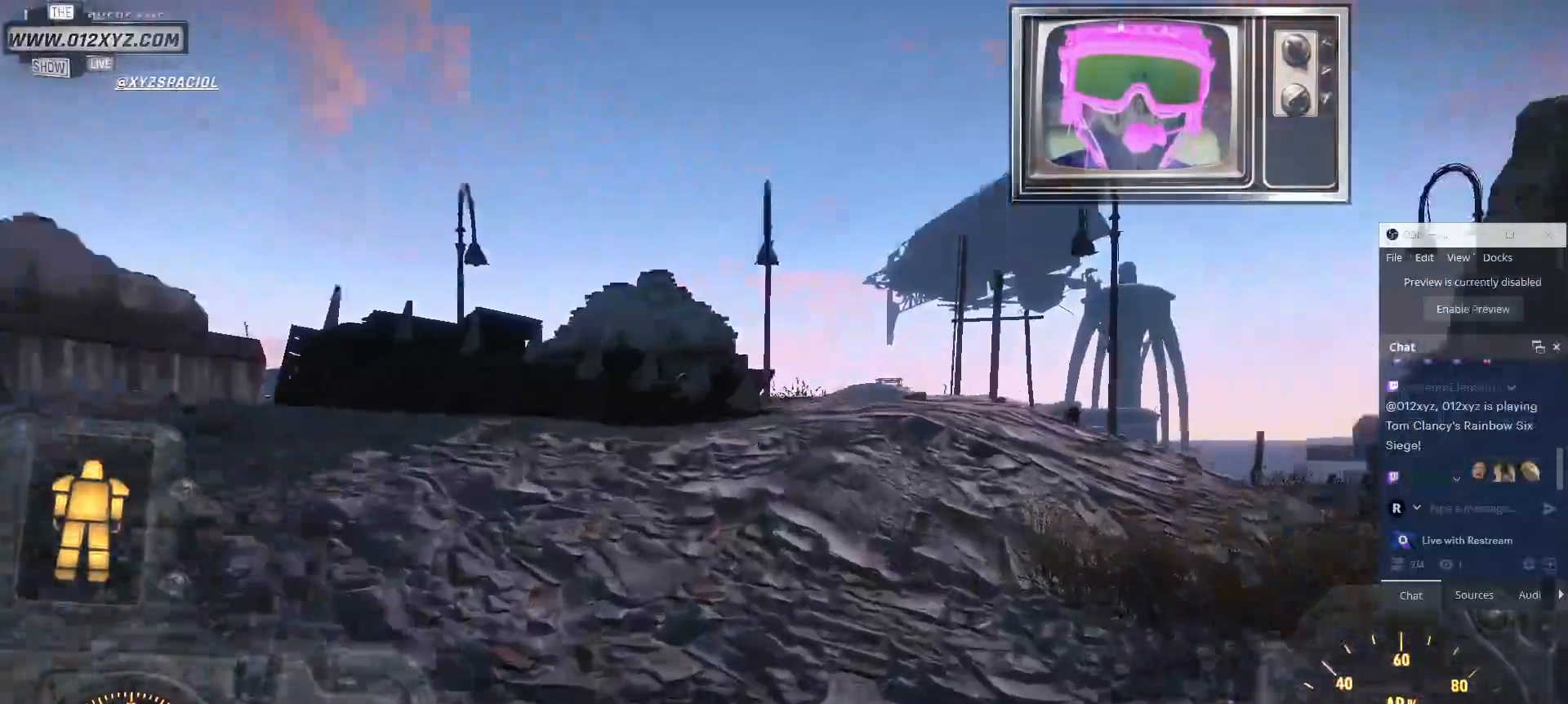
{"keys": ["w"], "mouse": [], "events": []}
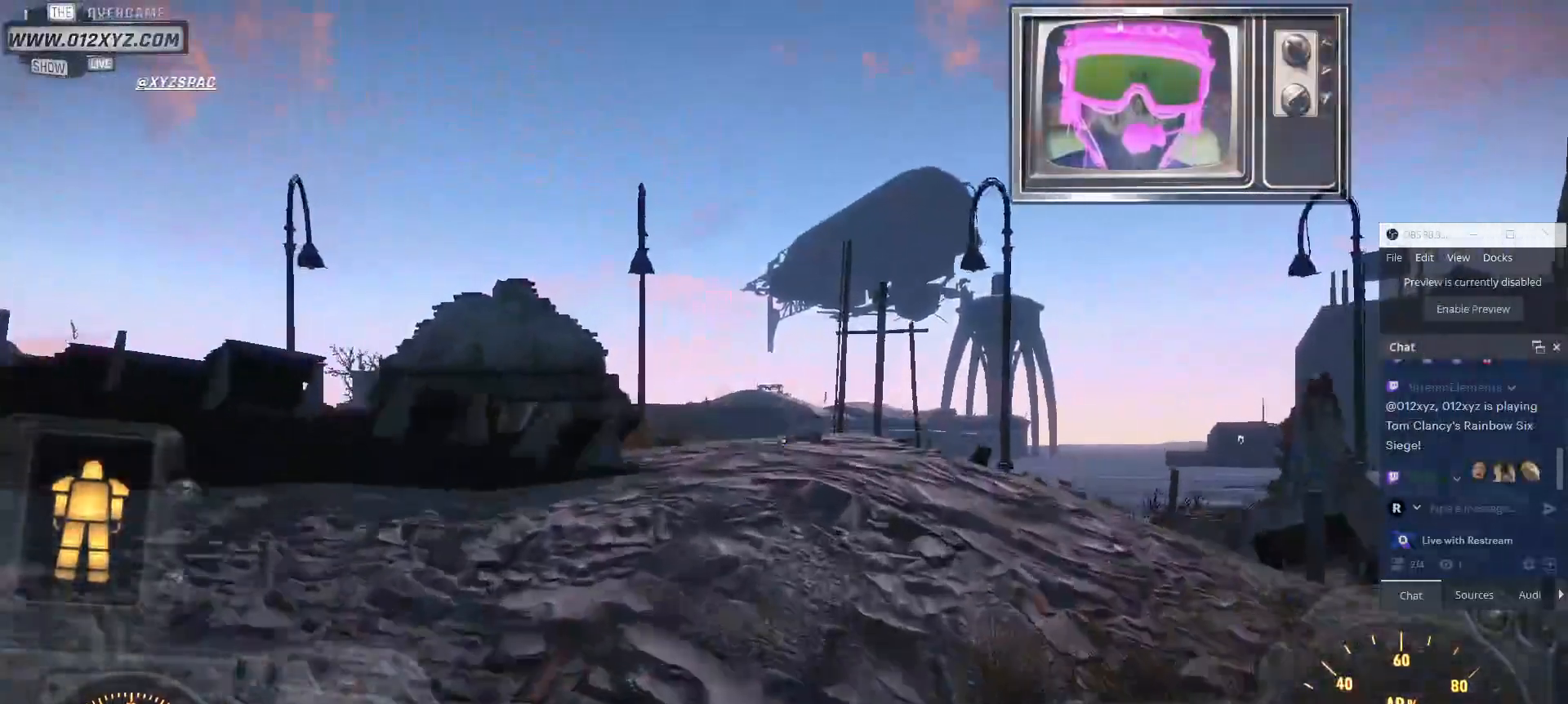
{"keys": ["w"], "mouse": [], "events": []}
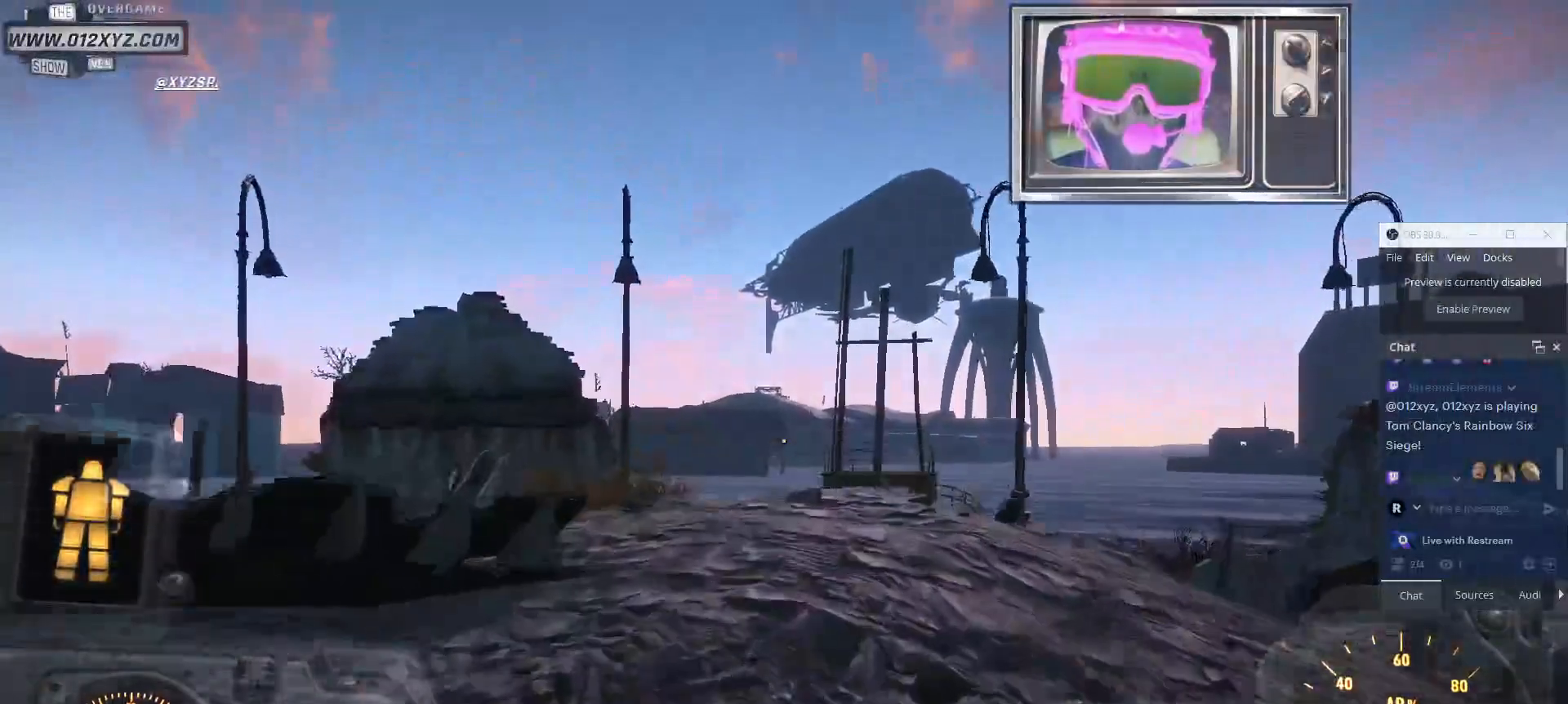
{"keys": ["w"], "mouse": [], "events": []}
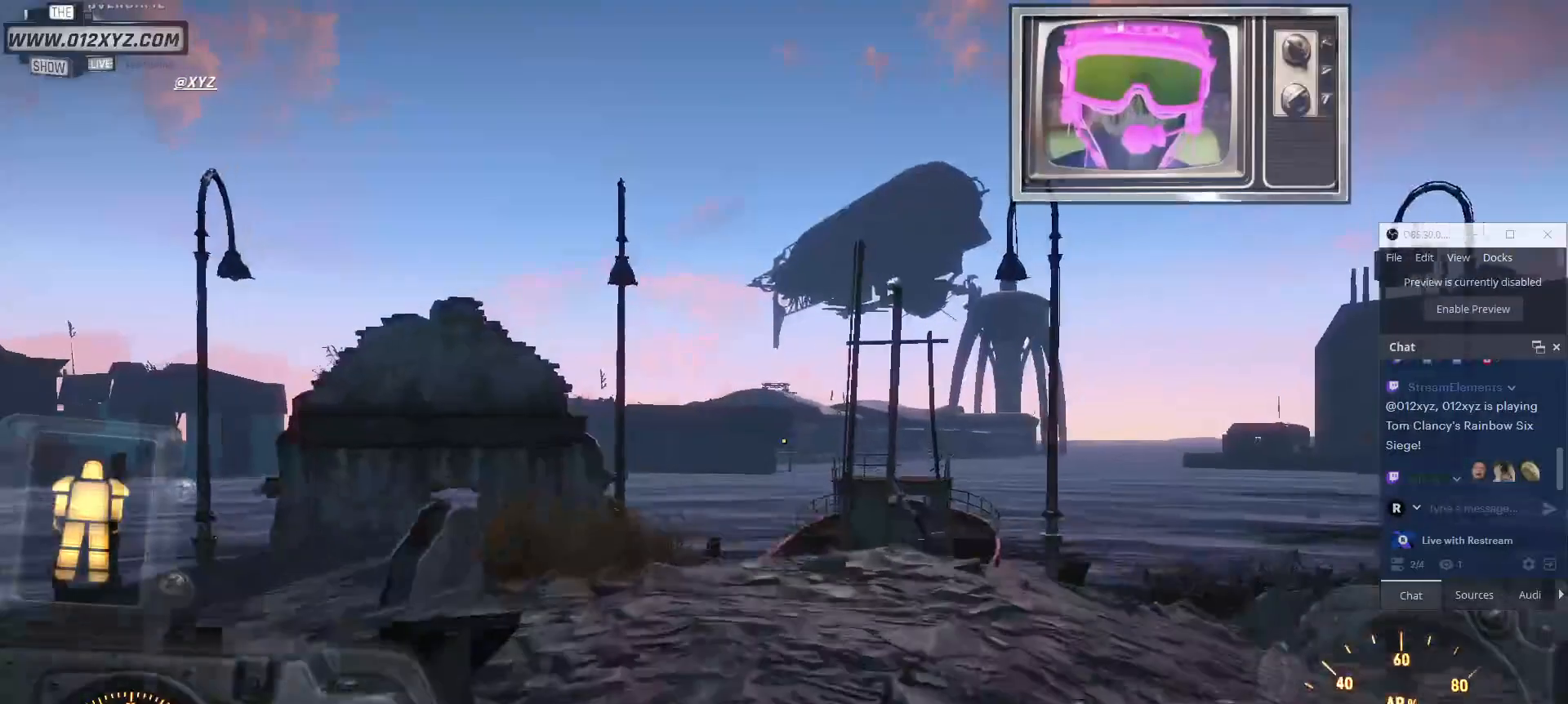
{"keys": ["w"], "mouse": [], "events": []}
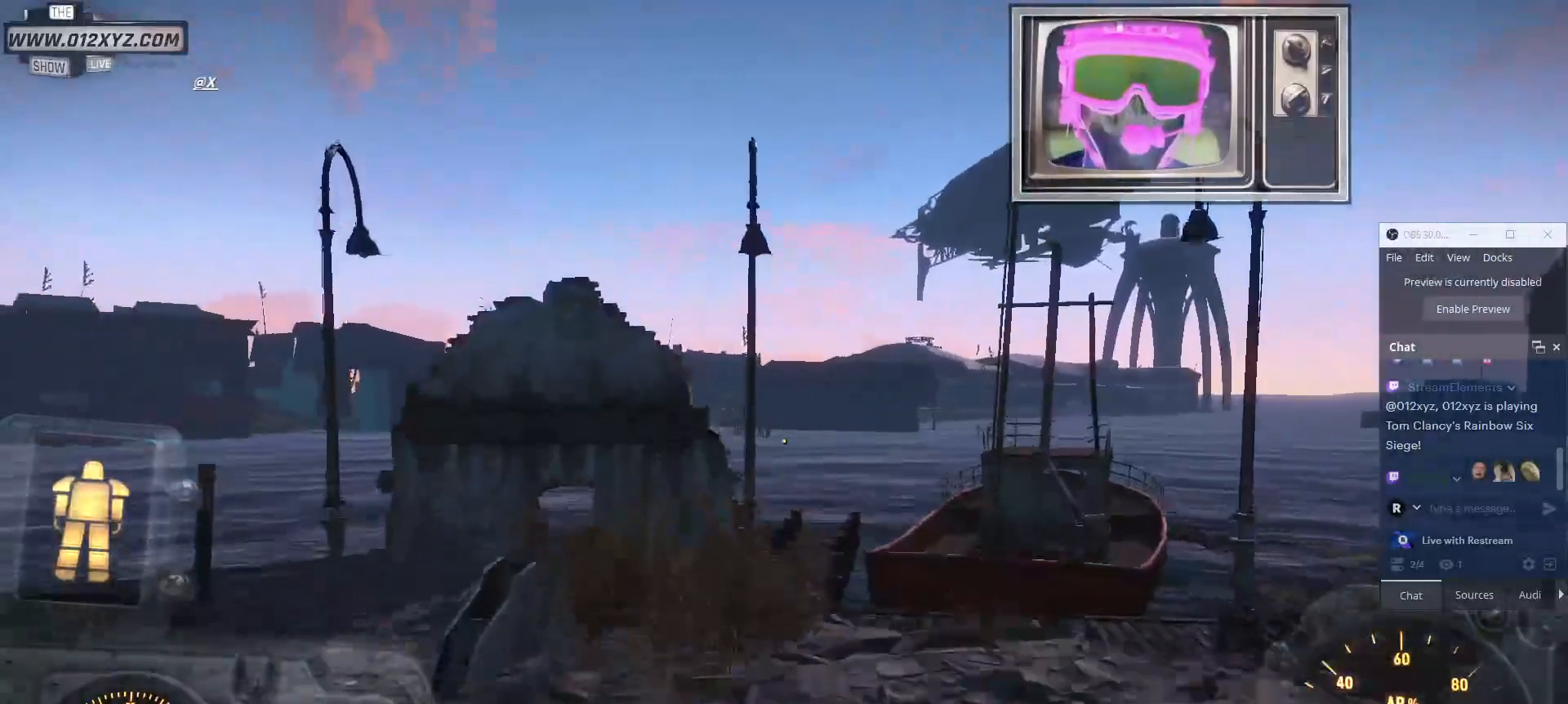
{"keys": ["w"], "mouse": [], "events": []}
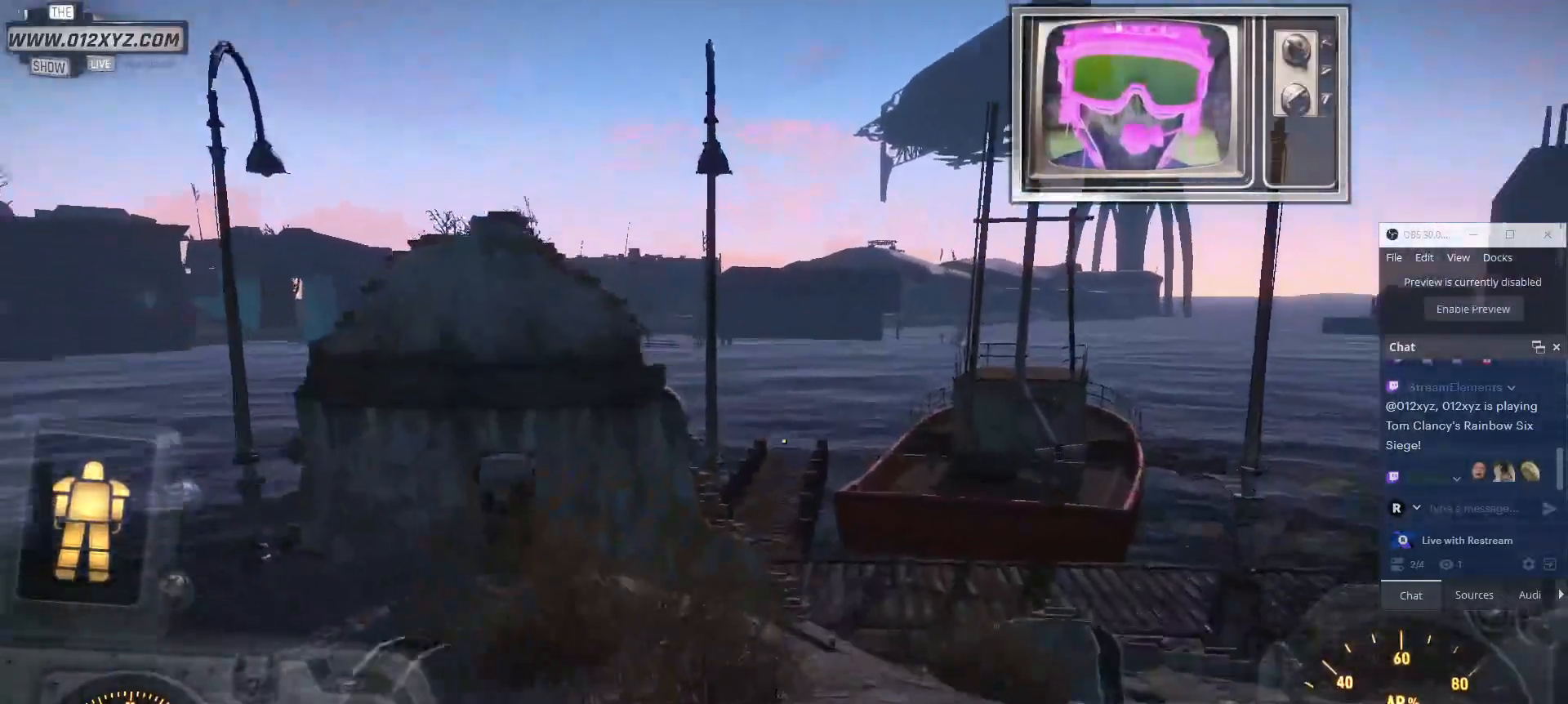
{"keys": ["w"], "mouse": [], "events": []}
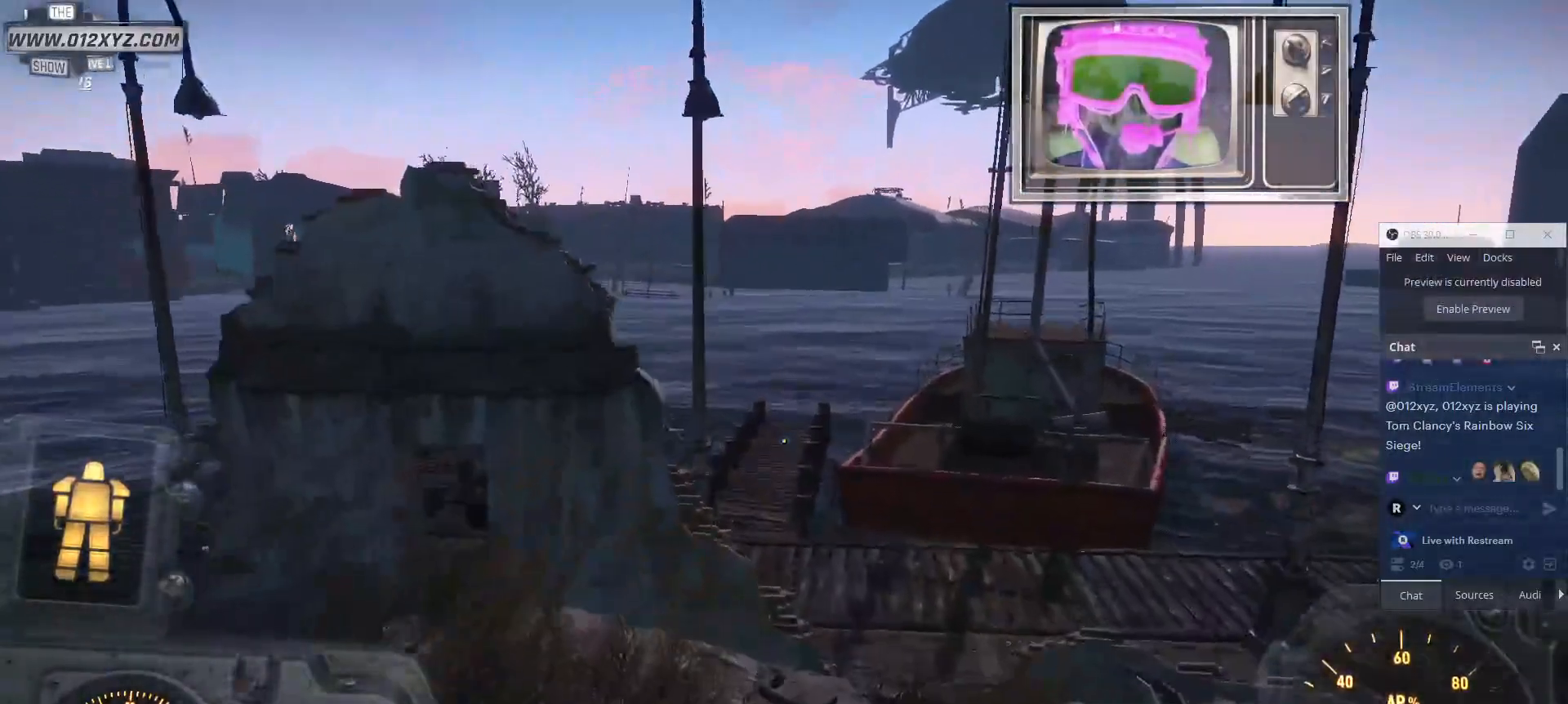
{"keys": [], "mouse": [], "events": [[367, "w", "up"]]}